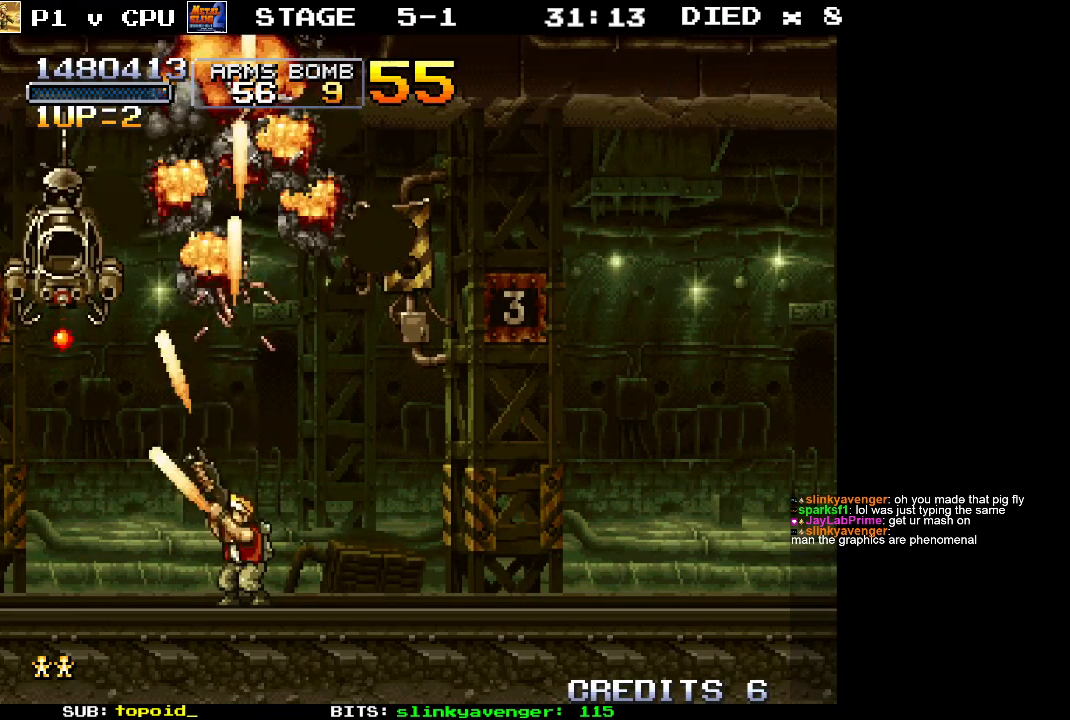
Gameplay with a controller (Xbox layout); each line is a JSON object with the inputs held at the frame after it. "events" lists button and stick changes between this image and that frame as [ms after this image, input, new state], when the widget could be followed in between. Not read: B DPAD_DOWN DPAD_LEFT DPAD_RIGHT DPAD_UP L1 L2 L3 R1 R2 R3 START right_stick.
{"buttons": ["X"], "left_stick": "up-left", "events": [[83, "X", "up"], [83, "left_stick", "up"], [133, "X", "down"], [133, "left_stick", "up-left"], [233, "X", "up"], [300, "X", "down"], [383, "X", "up"], [450, "X", "down"]]}
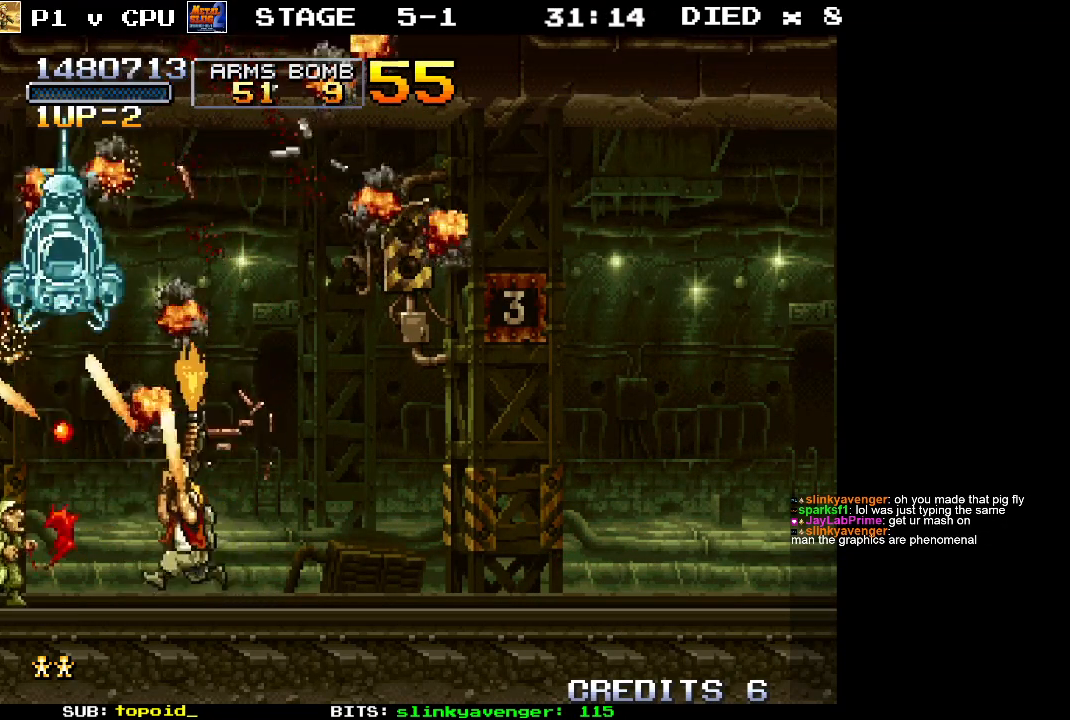
{"buttons": [], "left_stick": "center", "events": [[33, "X", "up"], [83, "left_stick", "up"], [117, "X", "down"], [200, "X", "up"], [250, "left_stick", "up-left"], [267, "X", "down"], [350, "X", "up"], [383, "left_stick", "center"], [417, "X", "down"], [483, "X", "up"]]}
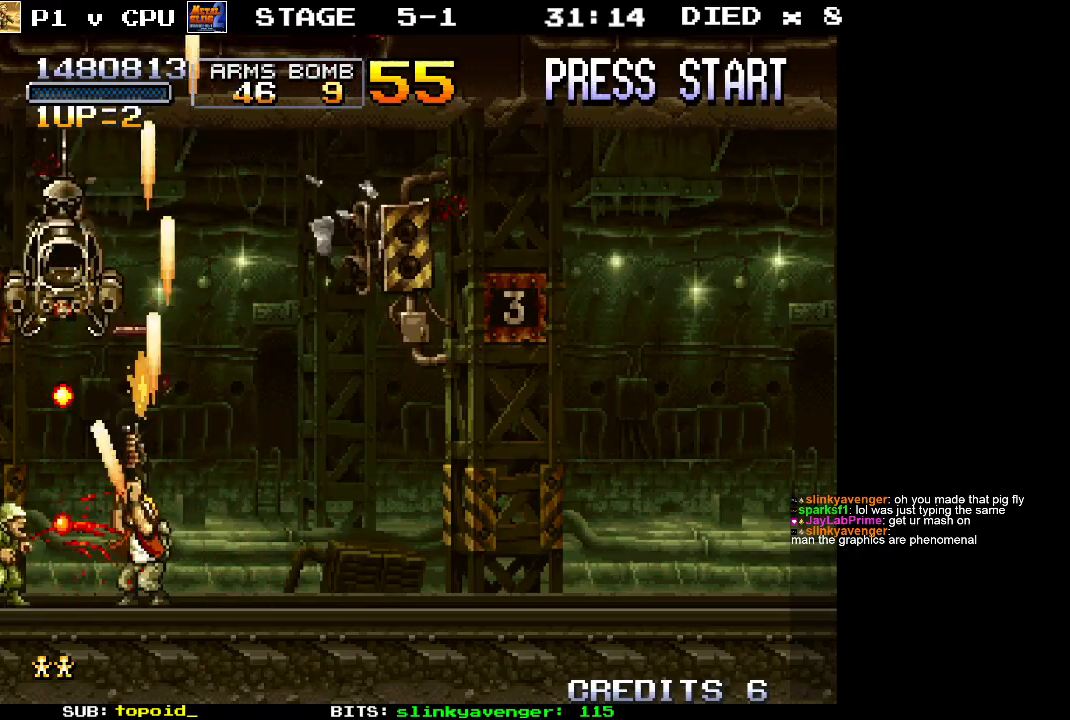
{"buttons": [], "left_stick": "up-left", "events": [[67, "X", "down"], [150, "X", "up"], [200, "left_stick", "up"], [217, "X", "down"], [300, "X", "up"], [367, "X", "down"], [450, "X", "up"], [467, "left_stick", "up-left"]]}
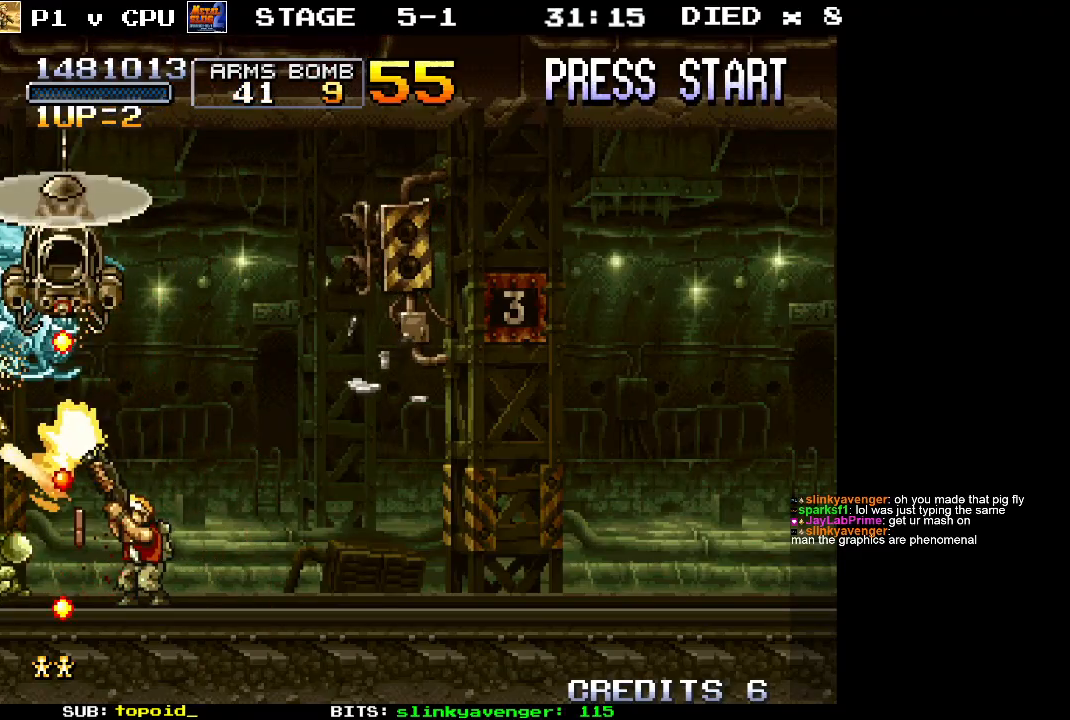
{"buttons": ["X"], "left_stick": "up", "events": [[33, "X", "down"], [33, "left_stick", "up"], [133, "X", "up"], [183, "X", "down"], [283, "X", "up"], [350, "X", "down"], [433, "X", "up"], [500, "X", "down"]]}
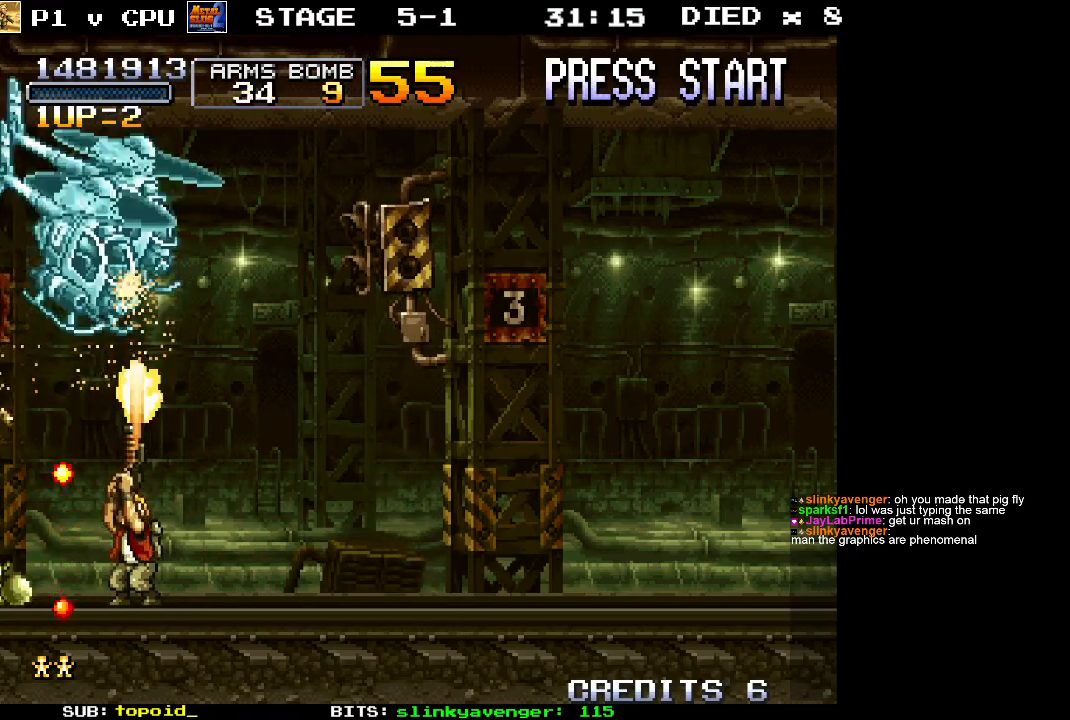
{"buttons": ["X"], "left_stick": "up", "events": [[100, "X", "up"], [150, "X", "down"], [250, "X", "up"], [317, "X", "down"], [333, "left_stick", "up-right"], [400, "X", "up"], [450, "X", "down"], [500, "left_stick", "up"]]}
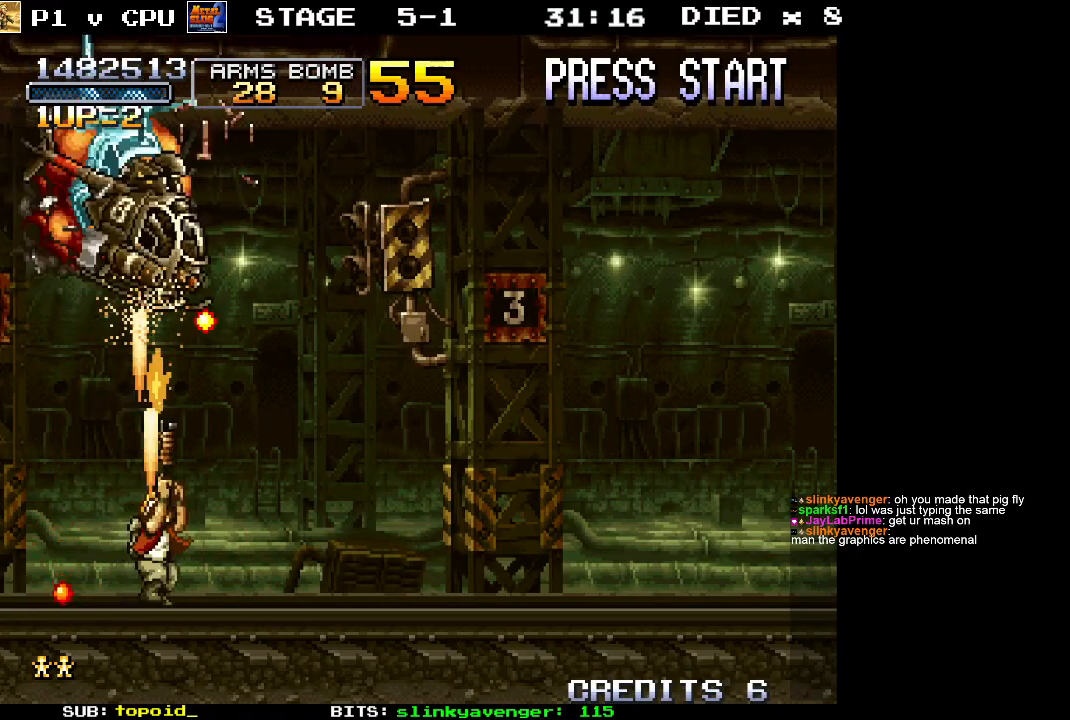
{"buttons": [], "left_stick": "up-left", "events": [[50, "X", "up"], [100, "X", "down"], [200, "X", "up"], [267, "X", "down"], [267, "left_stick", "up-right"], [333, "X", "up"], [417, "X", "down"], [483, "X", "up"], [483, "left_stick", "up-left"]]}
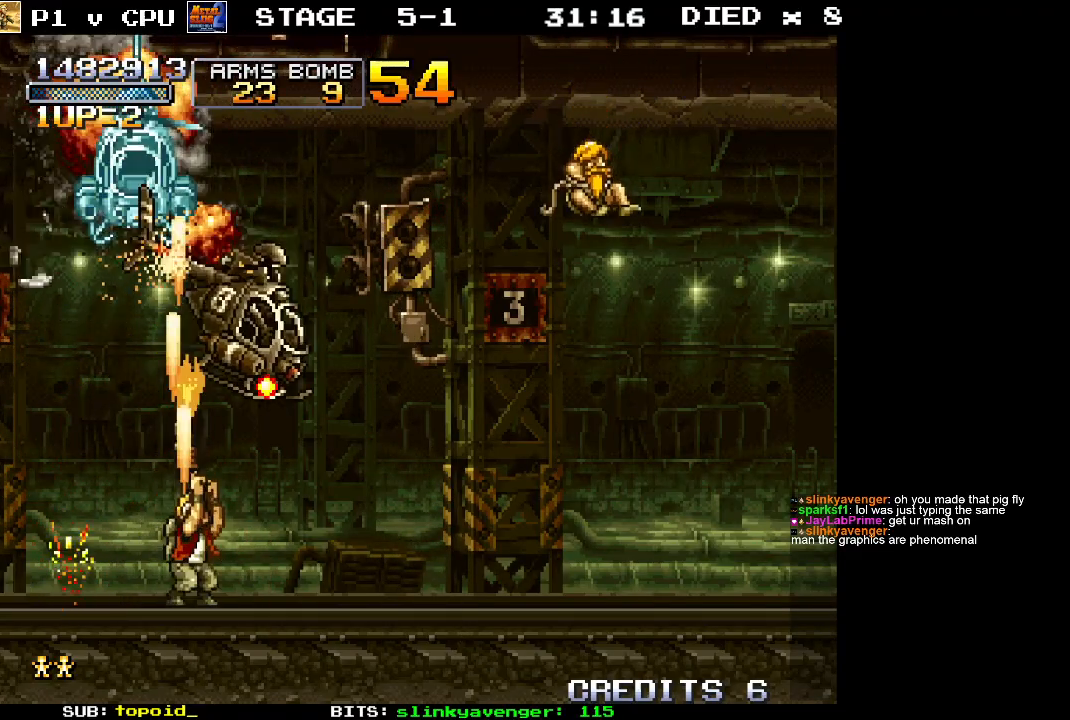
{"buttons": ["X"], "left_stick": "up", "events": [[67, "X", "down"], [117, "left_stick", "up"], [150, "X", "up"], [233, "X", "down"], [283, "X", "up"], [350, "X", "down"], [433, "X", "up"], [500, "X", "down"]]}
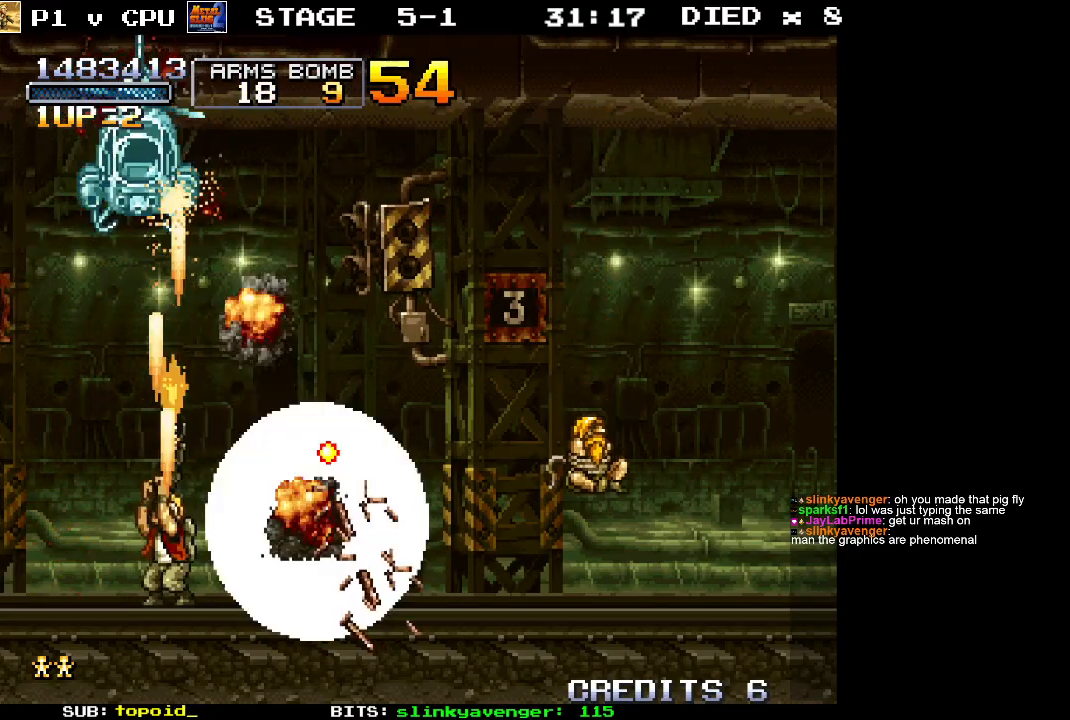
{"buttons": ["X"], "left_stick": "up", "events": [[100, "X", "up"], [100, "left_stick", "up-right"], [150, "X", "down"], [217, "left_stick", "up"], [250, "X", "up"], [300, "X", "down"], [400, "X", "up"], [450, "X", "down"]]}
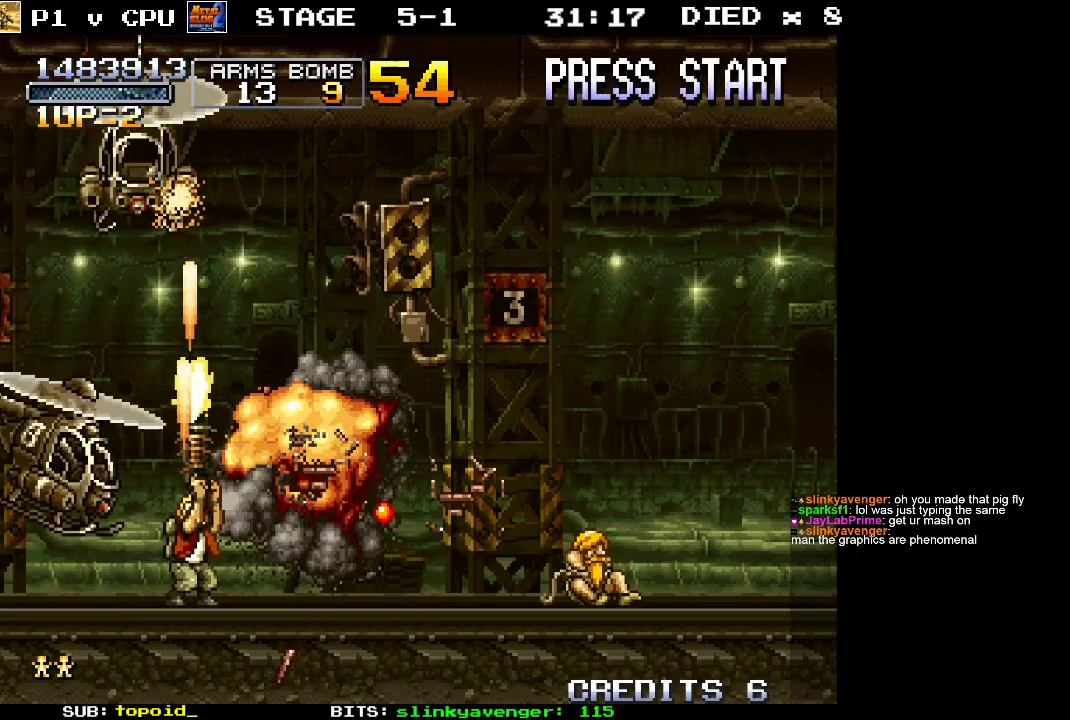
{"buttons": [], "left_stick": "up", "events": [[33, "left_stick", "center"], [50, "X", "up"], [117, "X", "down"], [200, "X", "up"], [267, "X", "down"], [283, "left_stick", "up"], [350, "X", "up"], [417, "X", "down"], [500, "X", "up"]]}
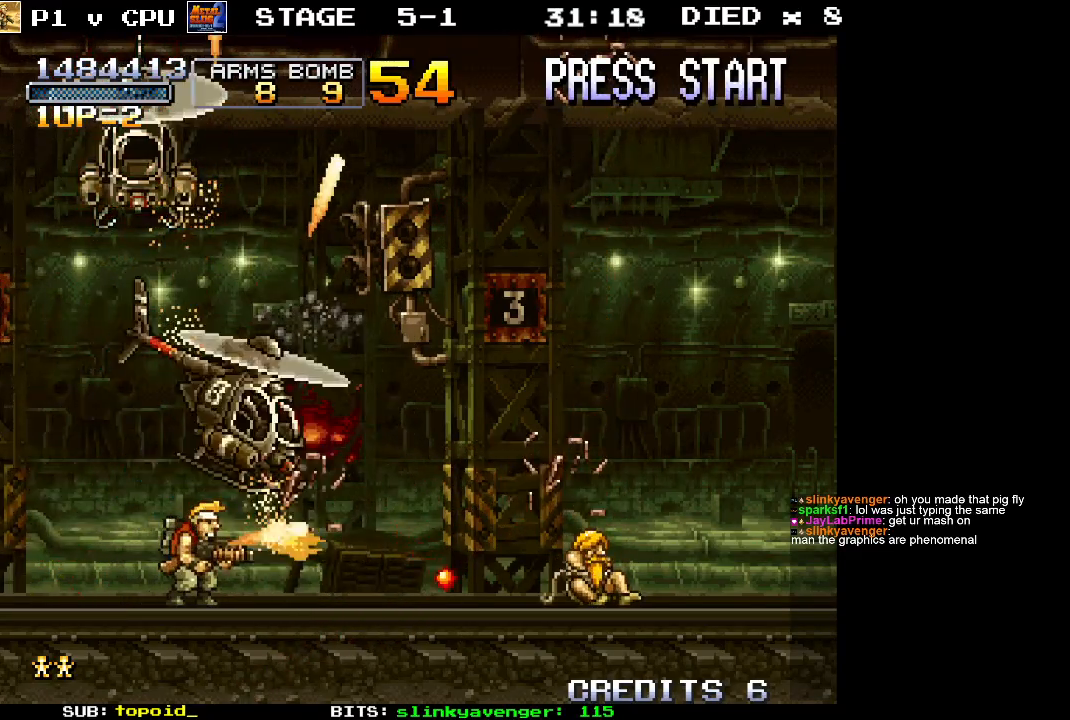
{"buttons": [], "left_stick": "up", "events": [[67, "X", "down"], [150, "X", "up"], [217, "X", "down"], [317, "X", "up"], [383, "X", "down"], [483, "X", "up"]]}
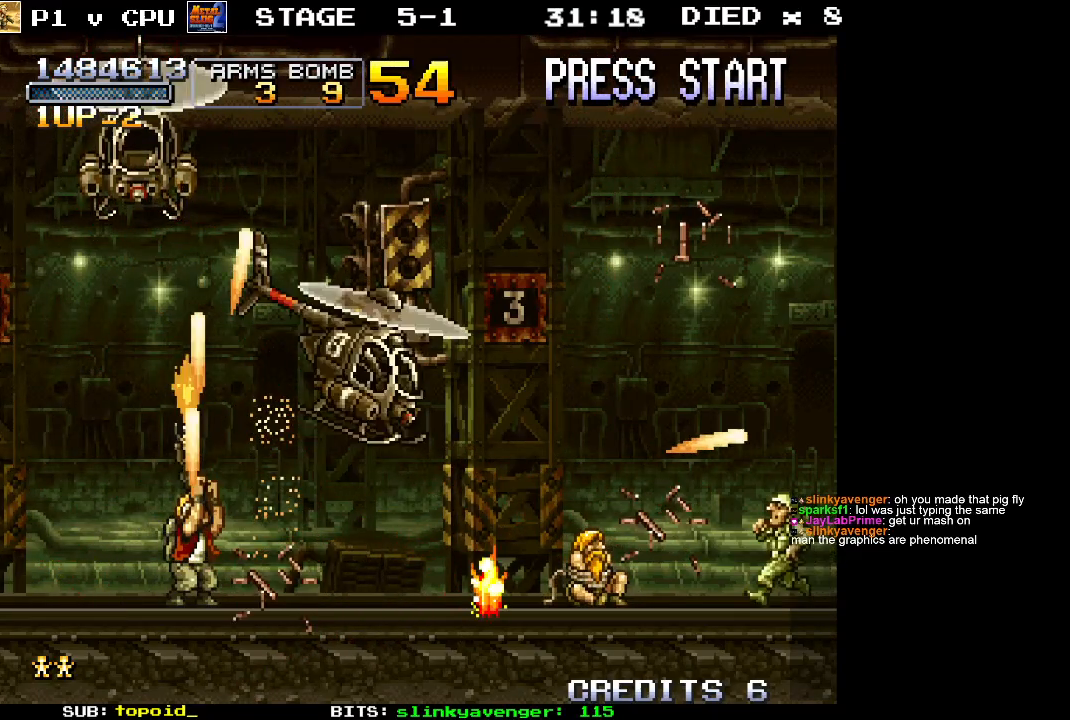
{"buttons": ["X"], "left_stick": "up-left", "events": [[33, "X", "down"], [117, "X", "up"], [183, "X", "down"], [283, "X", "up"], [350, "X", "down"], [400, "left_stick", "up-left"], [433, "X", "up"], [500, "X", "down"]]}
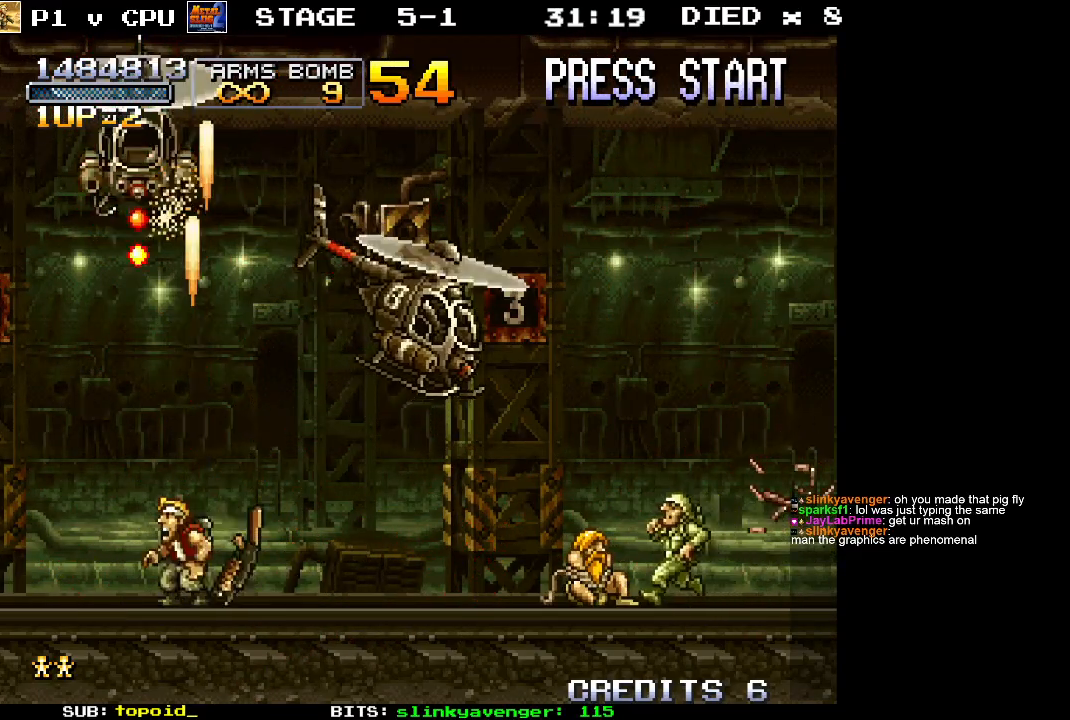
{"buttons": ["X"], "left_stick": "up-right", "events": [[33, "left_stick", "up"], [100, "X", "up"], [150, "X", "down"], [250, "X", "up"], [333, "X", "down"], [400, "X", "up"], [467, "left_stick", "up-right"], [483, "X", "down"]]}
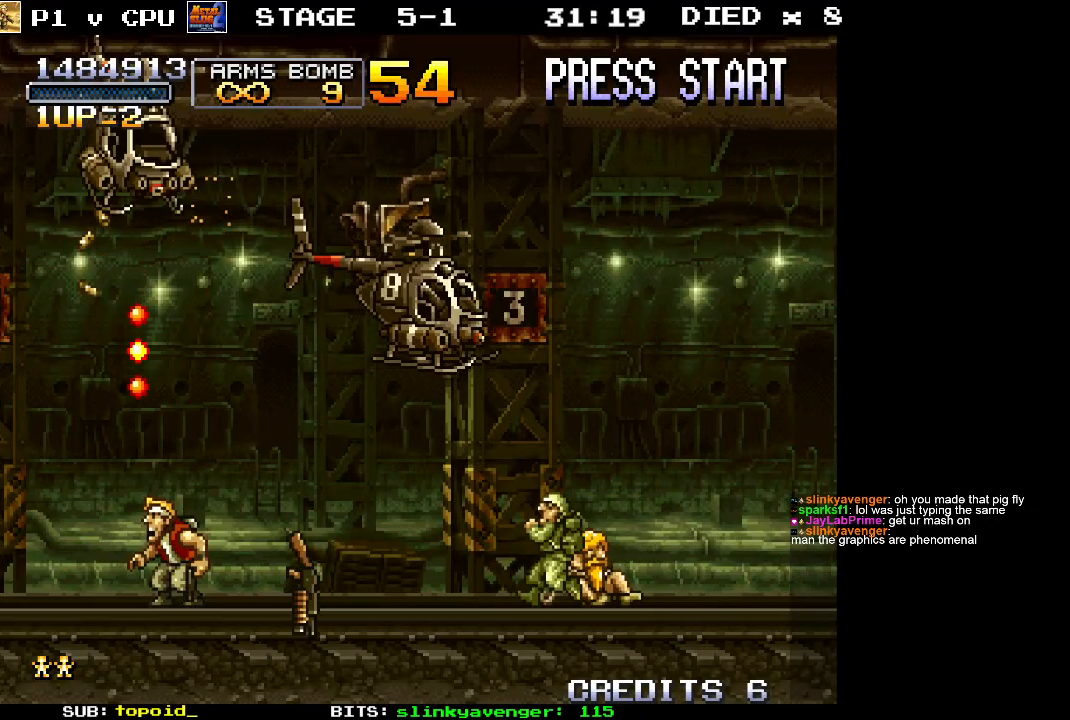
{"buttons": [], "left_stick": "center", "events": [[50, "X", "up"], [133, "X", "down"], [133, "left_stick", "up"], [200, "X", "up"], [250, "X", "down"], [333, "X", "up"], [417, "X", "down"], [483, "X", "up"], [483, "left_stick", "center"]]}
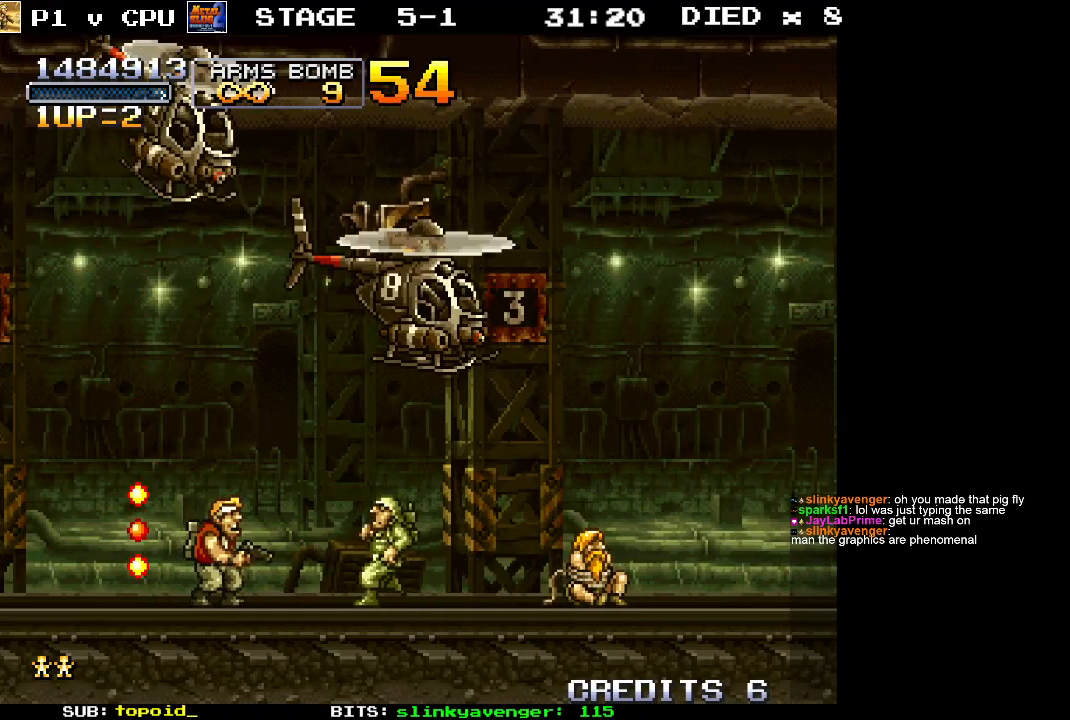
{"buttons": ["X"], "left_stick": "up-left", "events": [[50, "X", "down"], [133, "X", "up"], [200, "X", "down"], [283, "X", "up"], [350, "X", "down"], [400, "left_stick", "up"], [433, "X", "up"], [450, "left_stick", "up-left"], [500, "X", "down"]]}
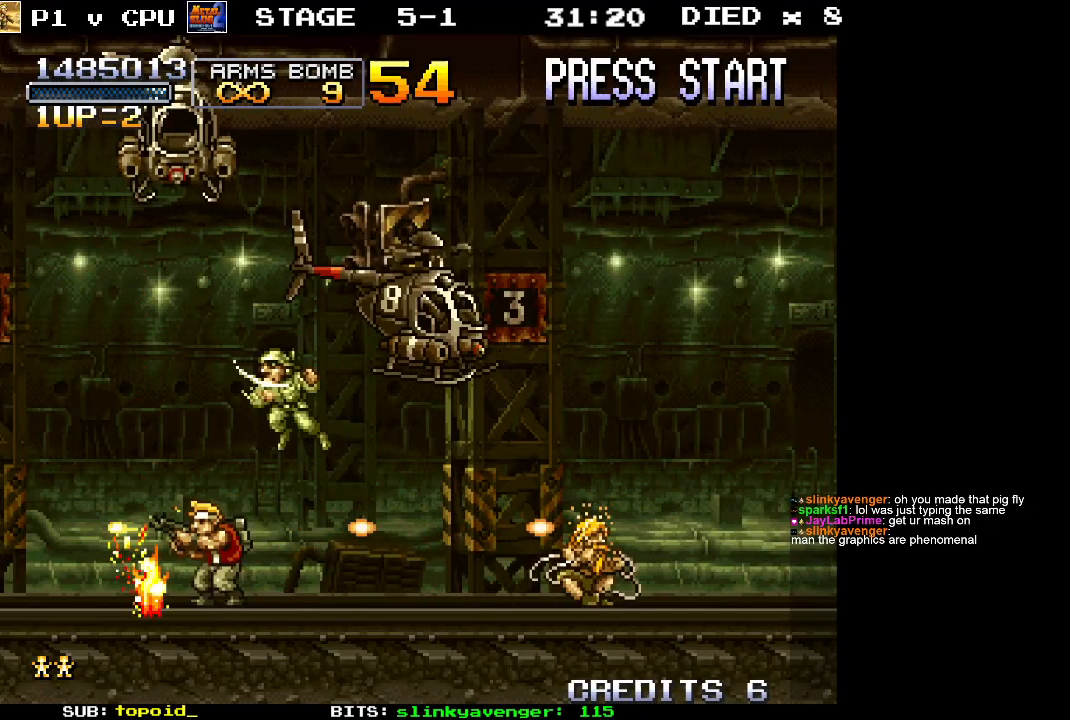
{"buttons": [], "left_stick": "up", "events": [[17, "left_stick", "up"], [83, "X", "up"], [150, "X", "down"], [217, "X", "up"], [250, "left_stick", "up-right"], [283, "X", "down"], [367, "X", "up"], [400, "left_stick", "up"], [433, "X", "down"], [500, "X", "up"]]}
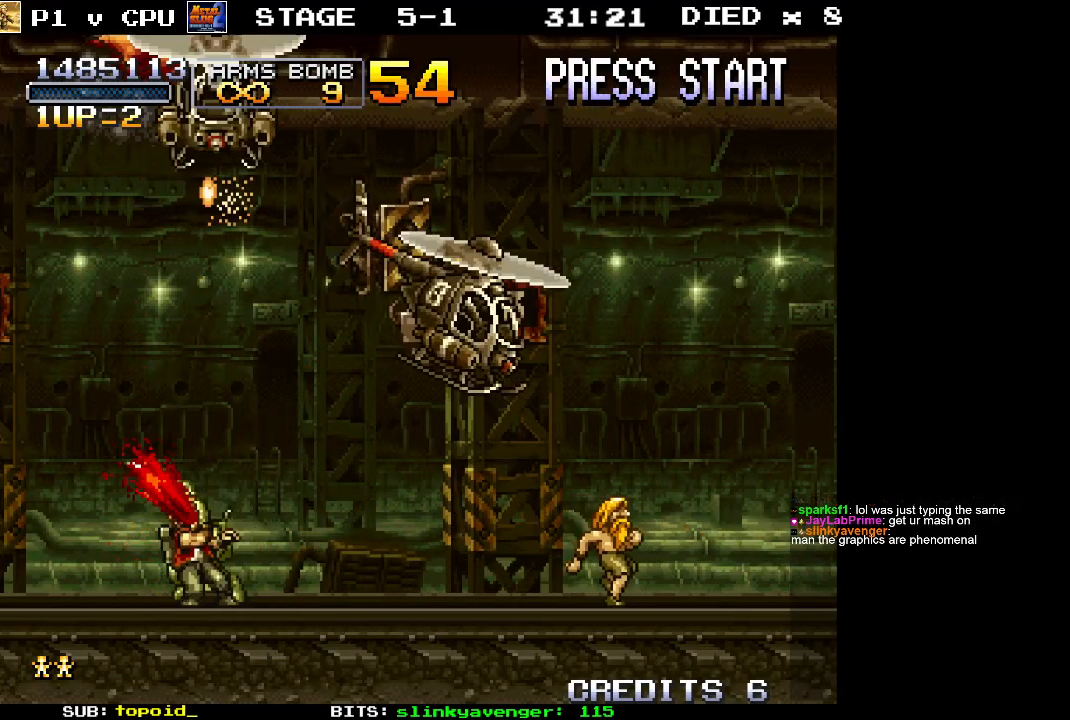
{"buttons": [], "left_stick": "center", "events": [[33, "X", "down"], [150, "X", "up"], [200, "X", "down"], [250, "left_stick", "center"], [300, "X", "up"]]}
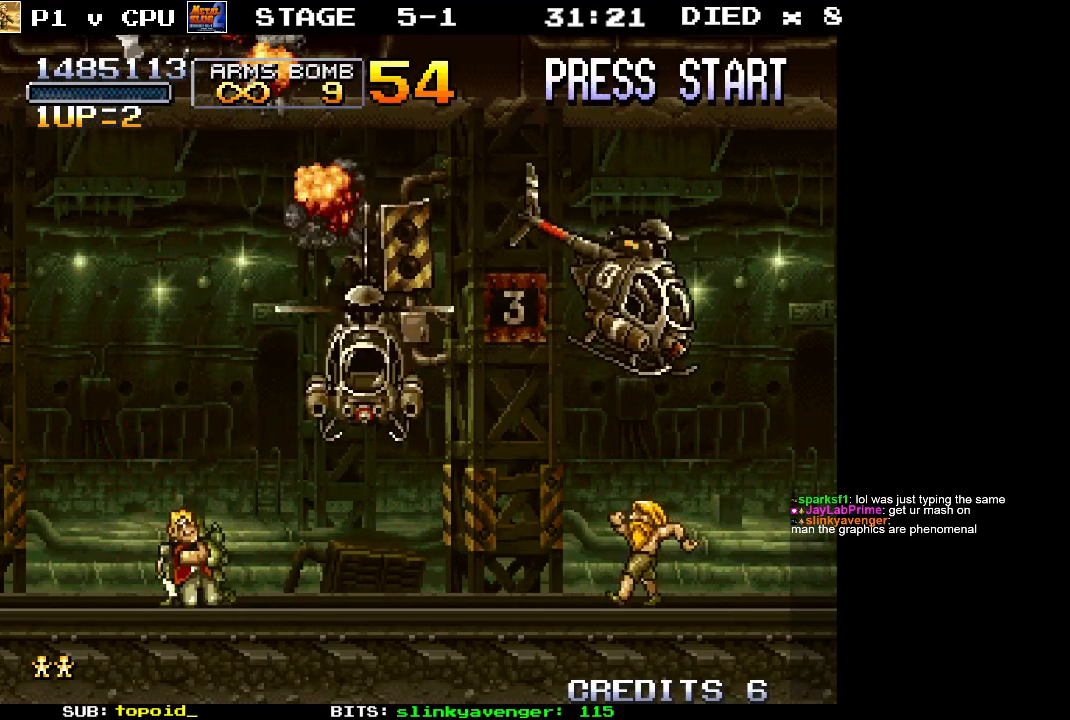
{"buttons": [], "left_stick": "center", "events": []}
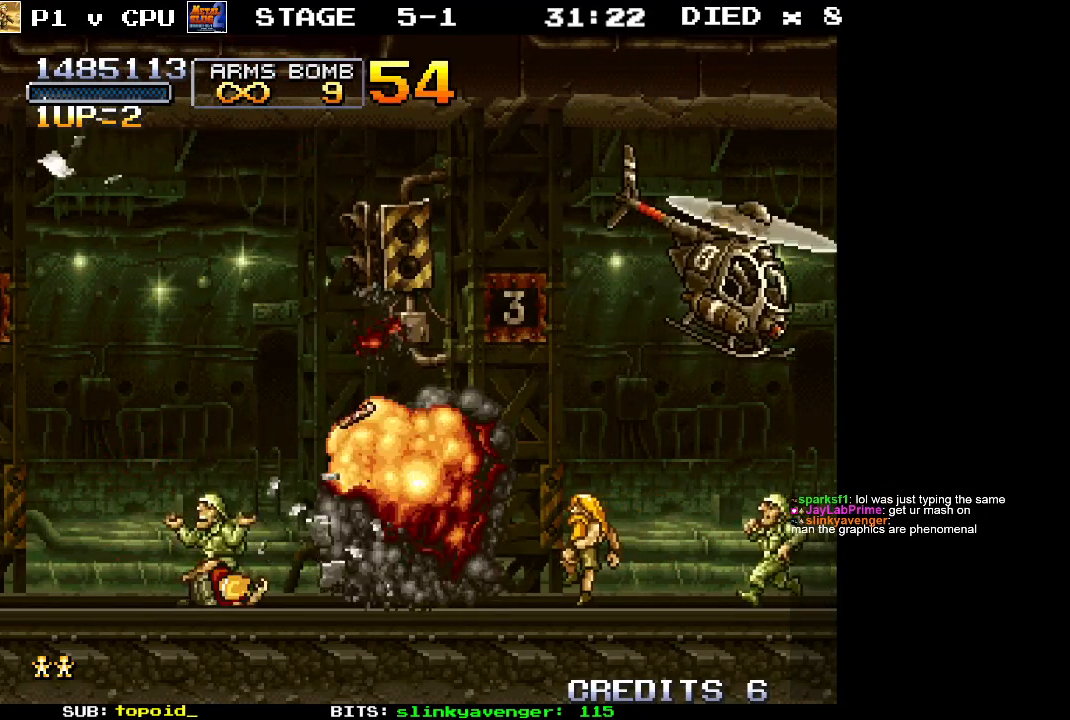
{"buttons": [], "left_stick": "center", "events": []}
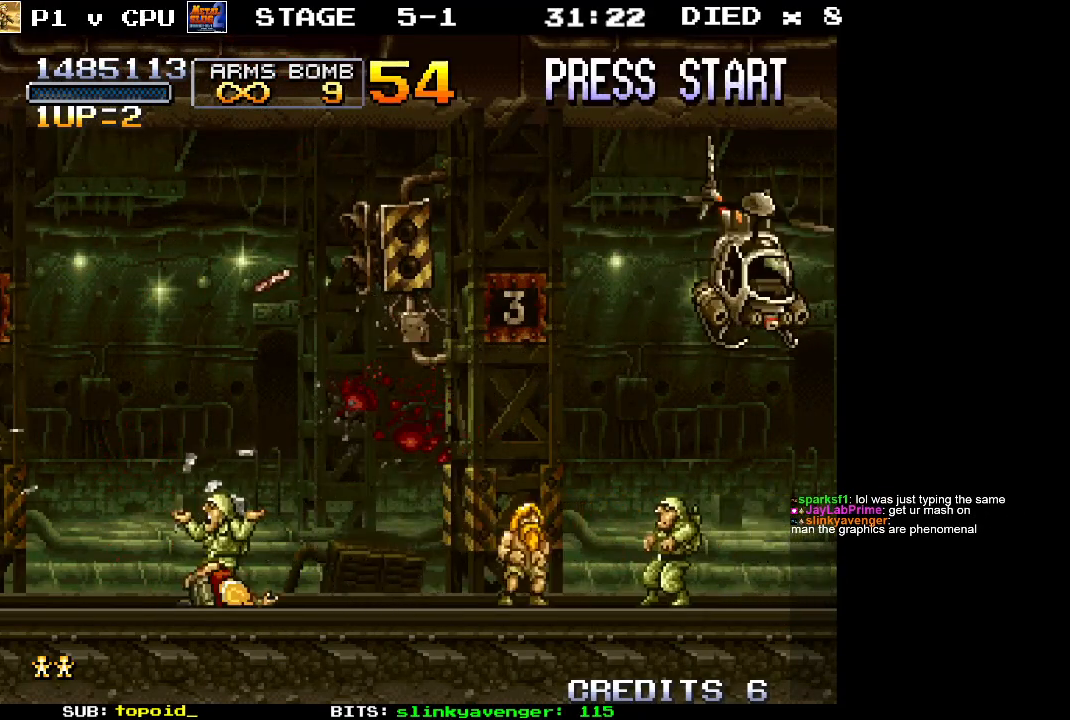
{"buttons": [], "left_stick": "center", "events": []}
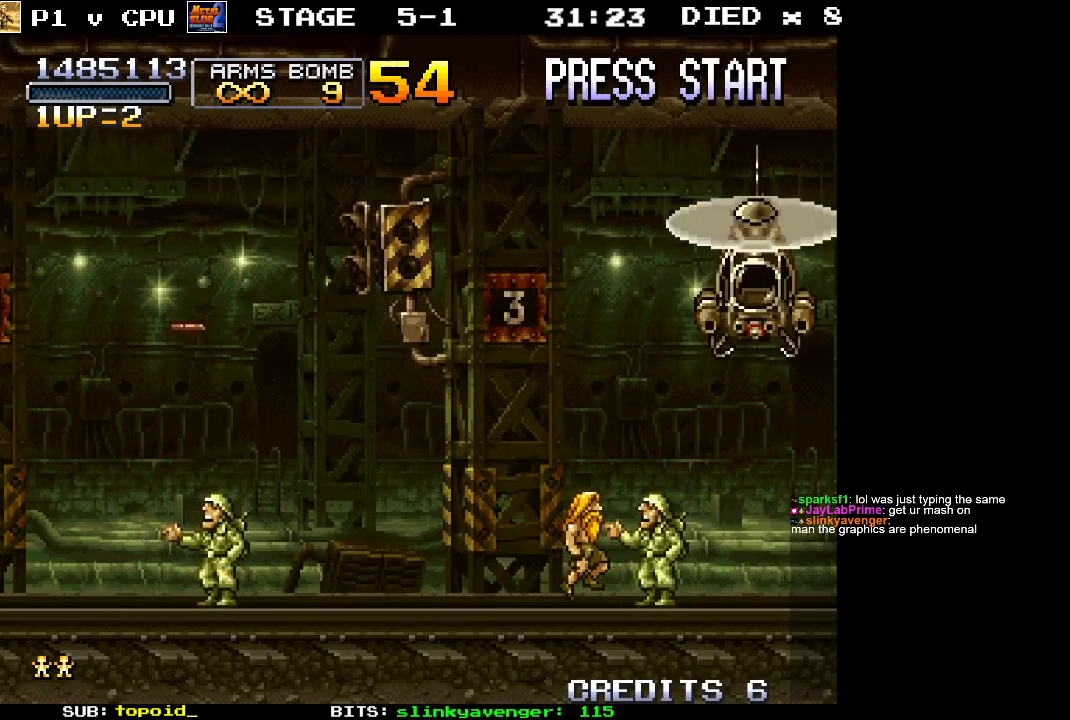
{"buttons": [], "left_stick": "center", "events": []}
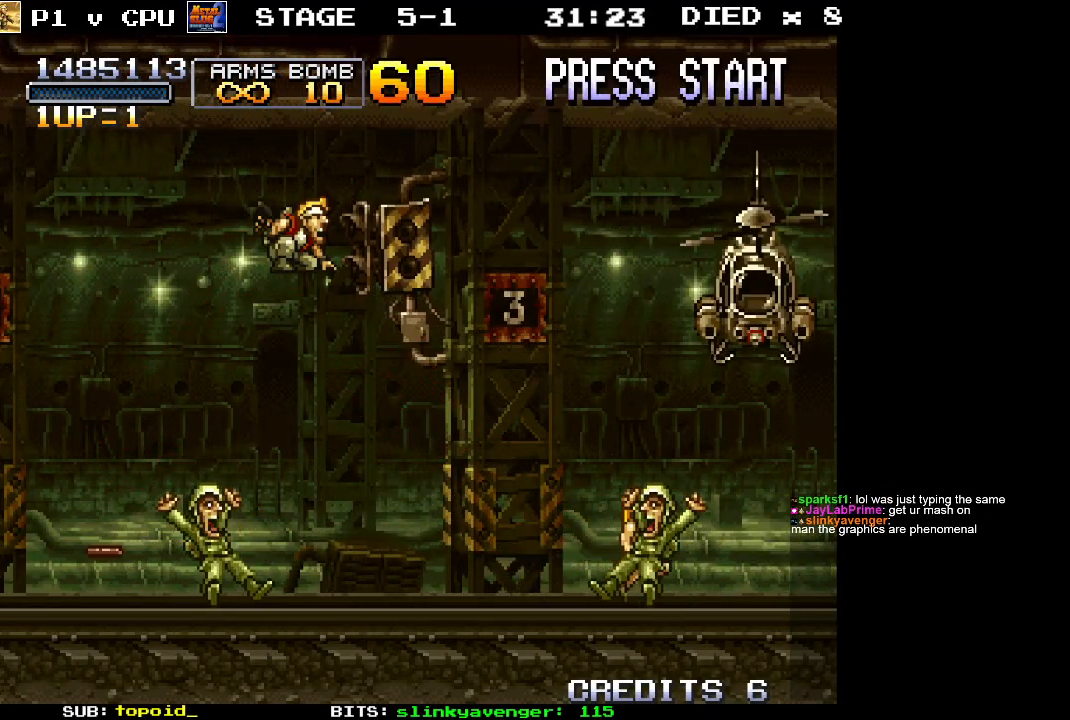
{"buttons": ["X"], "left_stick": "left", "events": [[83, "X", "down"], [150, "X", "up"], [200, "X", "down"], [300, "X", "up"], [350, "X", "down"], [350, "left_stick", "down-left"], [450, "X", "up"], [467, "left_stick", "left"], [500, "X", "down"]]}
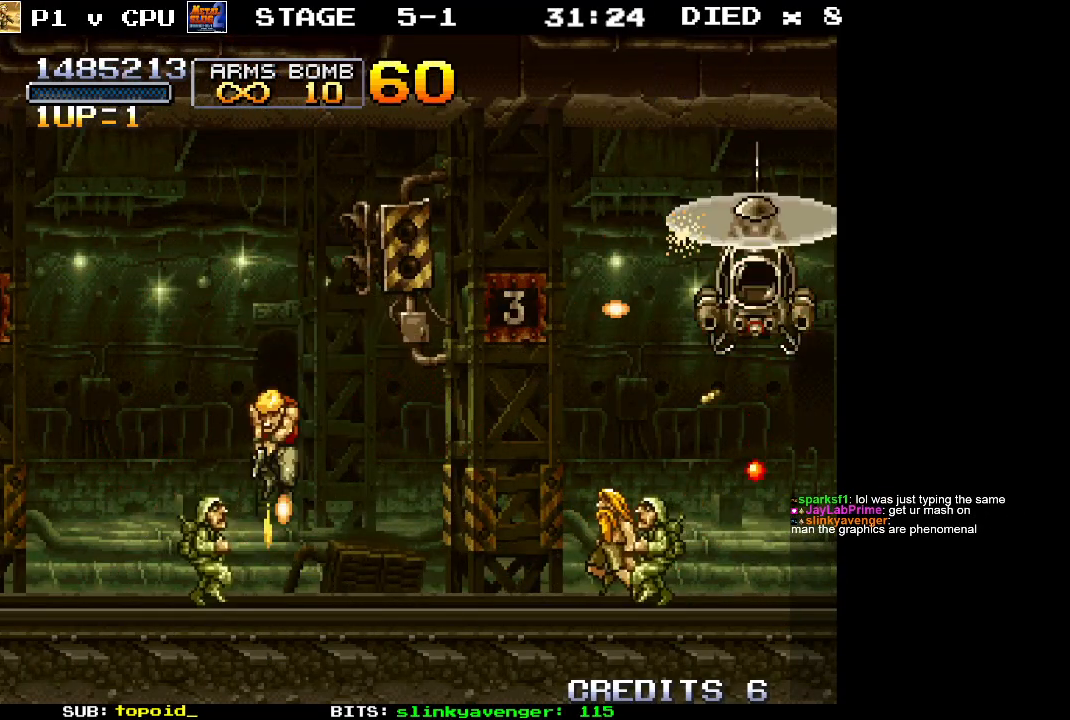
{"buttons": ["X"], "left_stick": "left", "events": [[83, "X", "up"], [150, "X", "down"], [233, "X", "up"], [283, "X", "down"], [383, "X", "up"], [450, "X", "down"]]}
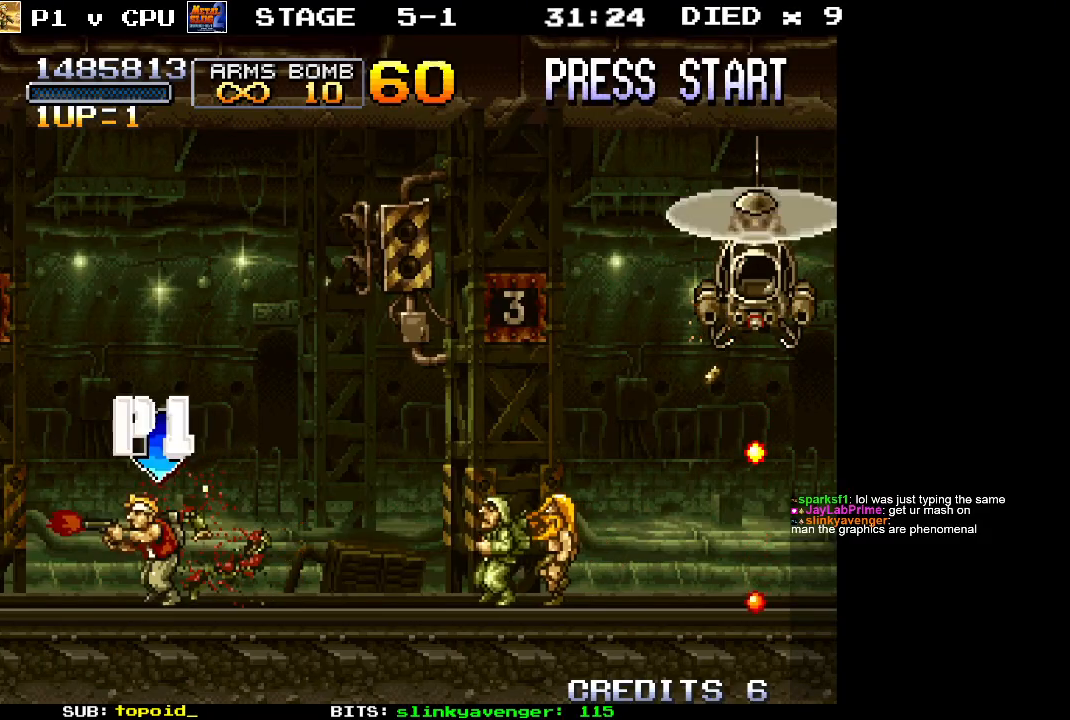
{"buttons": [], "left_stick": "center", "events": [[17, "left_stick", "right"], [33, "X", "up"], [83, "X", "down"], [167, "X", "up"], [200, "left_stick", "center"], [233, "X", "down"], [317, "X", "up"], [383, "X", "down"], [467, "X", "up"]]}
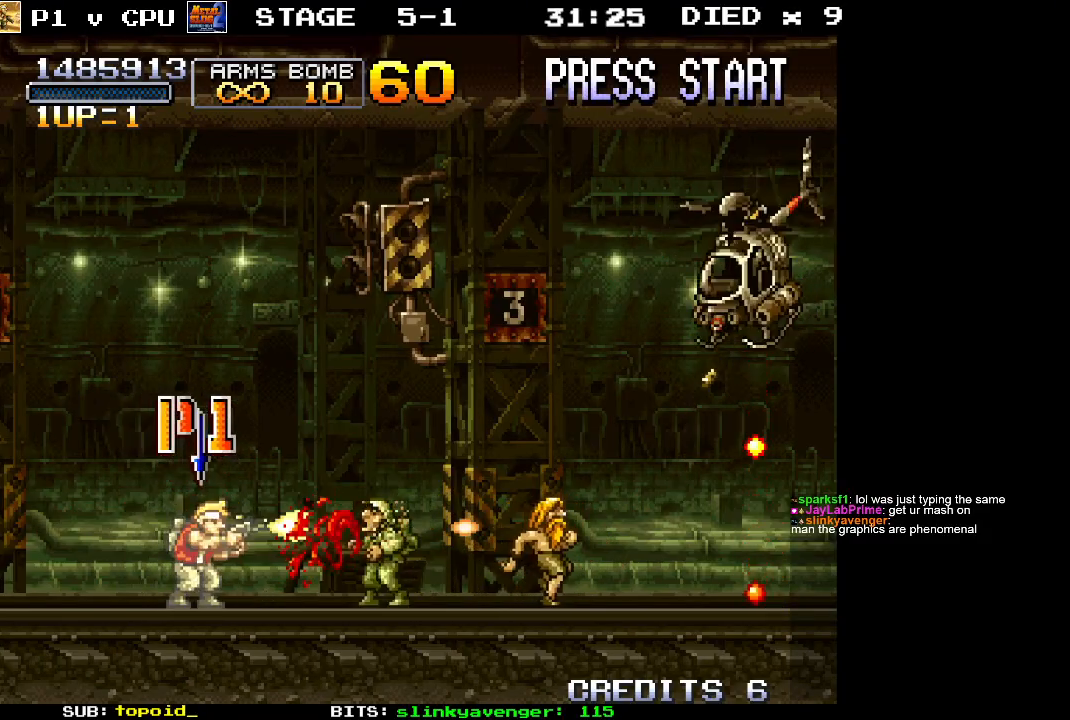
{"buttons": ["X"], "left_stick": "right", "events": [[33, "X", "down"], [117, "X", "up"], [150, "left_stick", "right"], [200, "X", "down"], [267, "X", "up"], [350, "X", "down"], [433, "X", "up"], [500, "X", "down"]]}
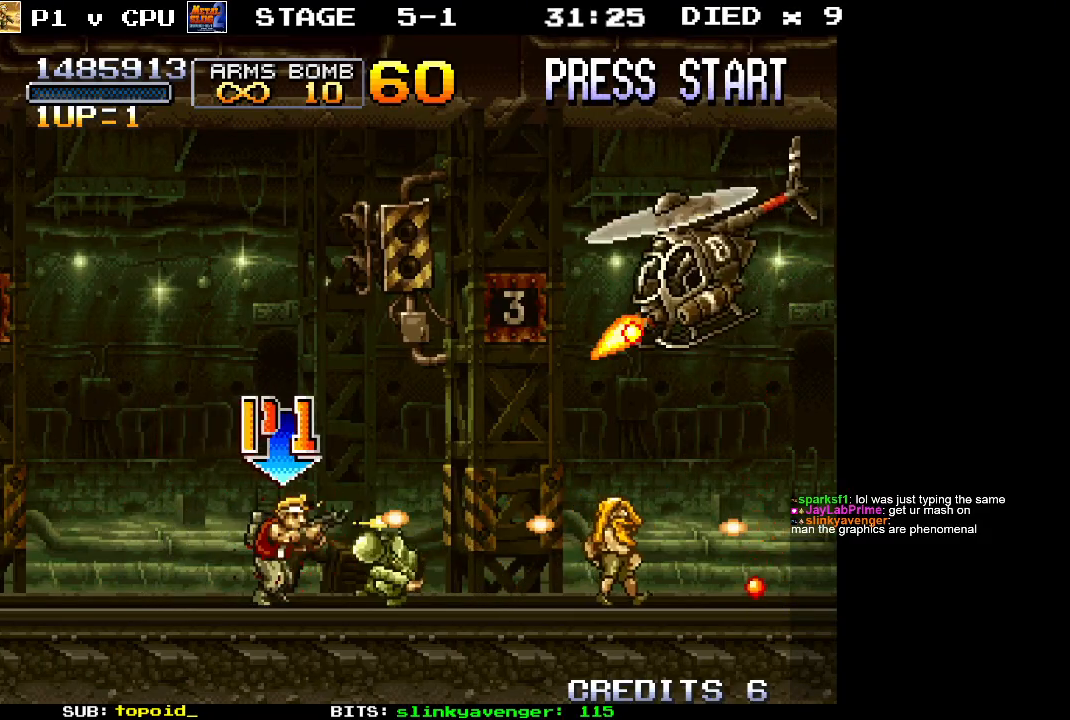
{"buttons": ["X"], "left_stick": "up", "events": [[83, "X", "up"], [150, "X", "down"], [233, "X", "up"], [333, "X", "down"], [400, "X", "up"], [433, "left_stick", "up"], [483, "X", "down"]]}
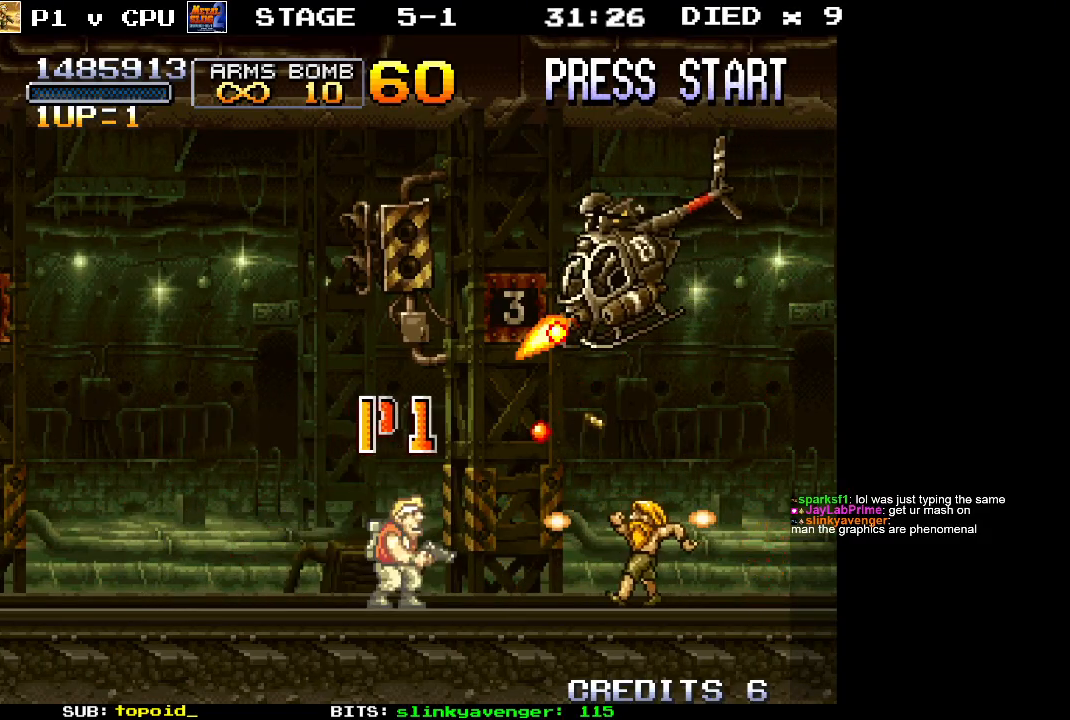
{"buttons": [], "left_stick": "up-left", "events": [[50, "X", "up"], [133, "X", "down"], [217, "X", "up"], [217, "left_stick", "up-left"], [283, "X", "down"], [350, "X", "up"], [433, "X", "down"], [500, "X", "up"]]}
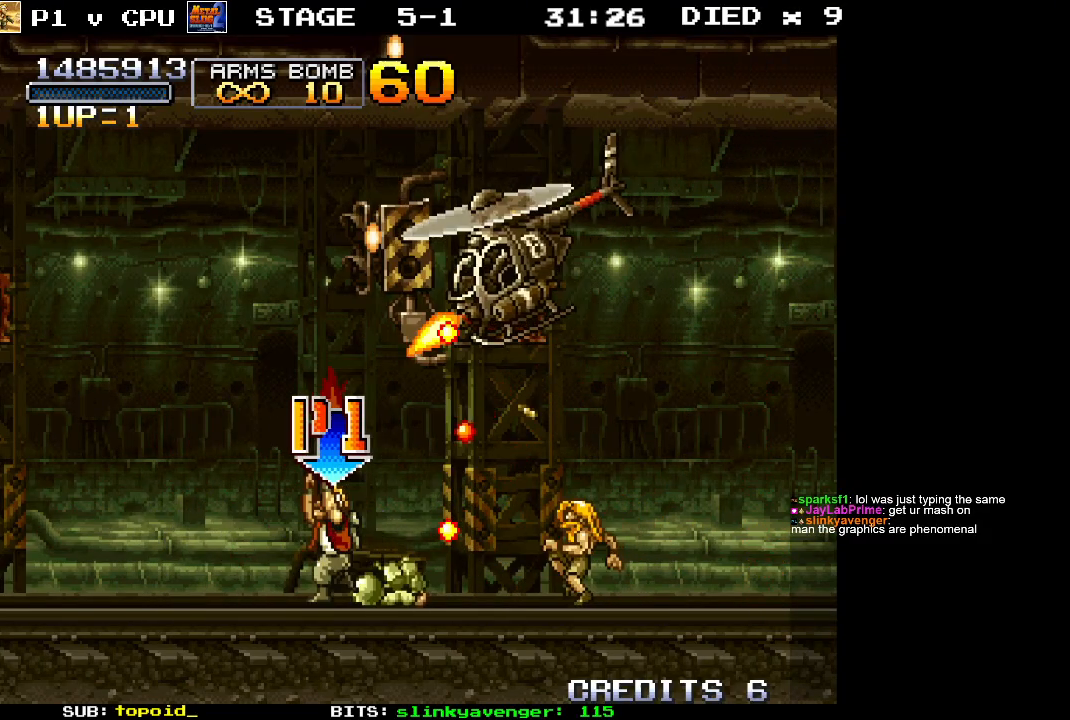
{"buttons": [], "left_stick": "up-left", "events": [[83, "X", "down"], [150, "X", "up"], [250, "X", "down"], [300, "X", "up"], [400, "X", "down"], [483, "X", "up"]]}
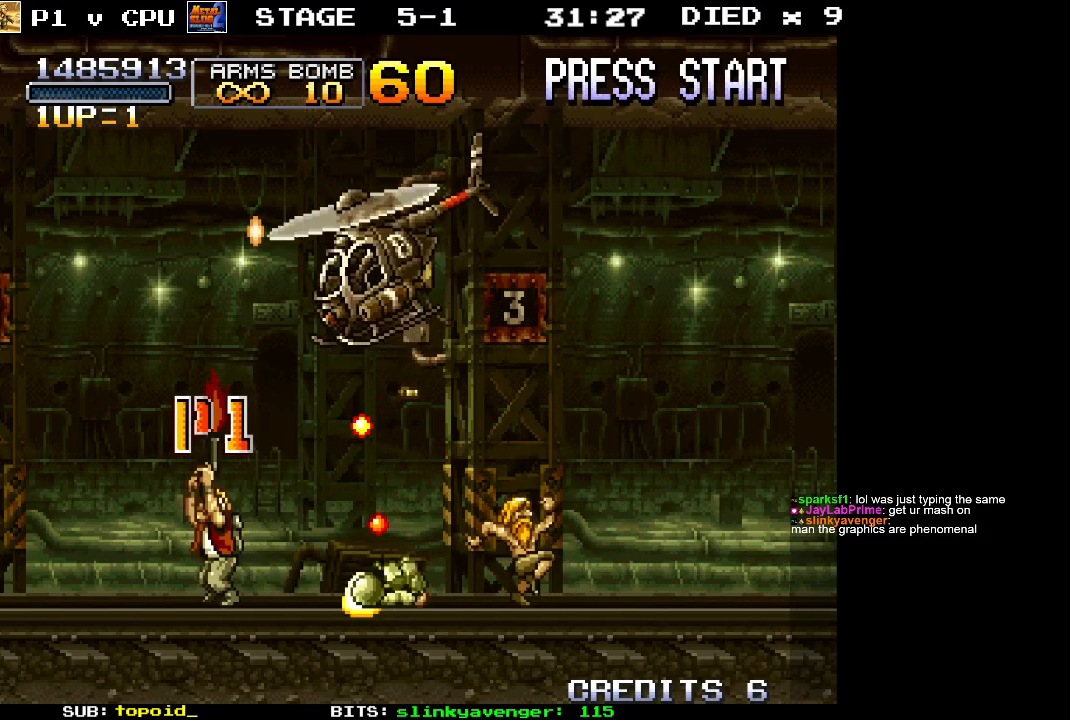
{"buttons": ["X"], "left_stick": "up-left", "events": [[50, "X", "down"], [117, "left_stick", "up-right"], [133, "X", "up"], [183, "X", "down"], [217, "left_stick", "up"], [250, "X", "up"], [333, "X", "down"], [333, "left_stick", "up-left"], [400, "X", "up"], [467, "X", "down"]]}
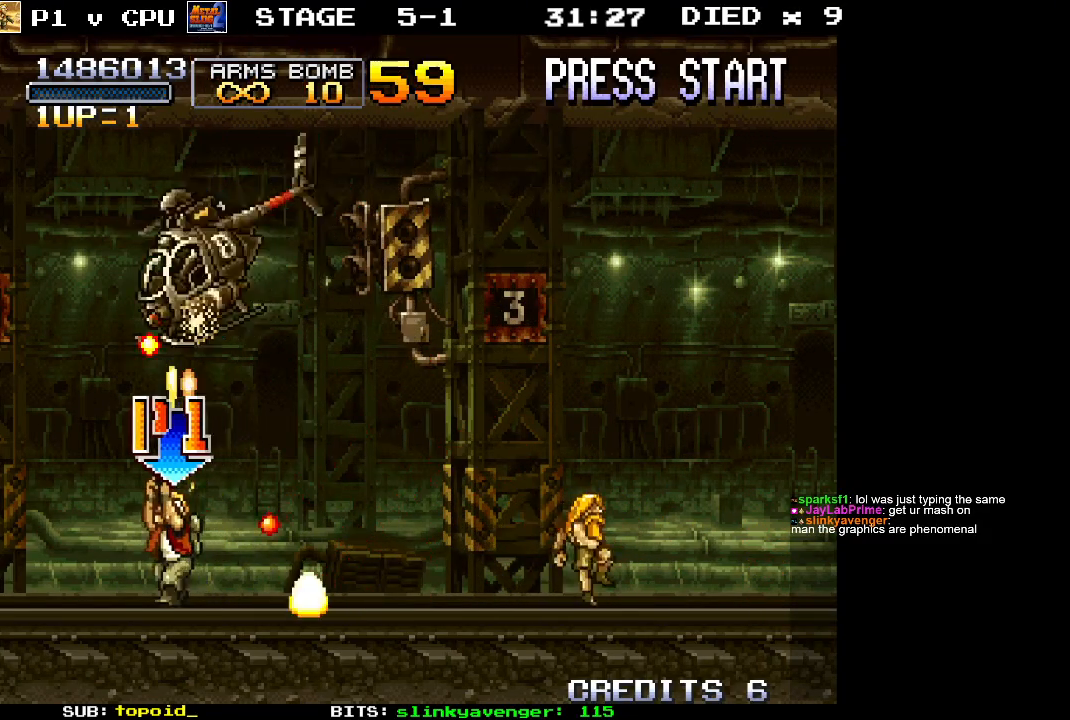
{"buttons": [], "left_stick": "up-right", "events": [[50, "X", "up"], [117, "X", "down"], [183, "X", "up"], [250, "X", "down"], [317, "X", "up"], [333, "left_stick", "up-right"], [383, "X", "down"], [450, "X", "up"]]}
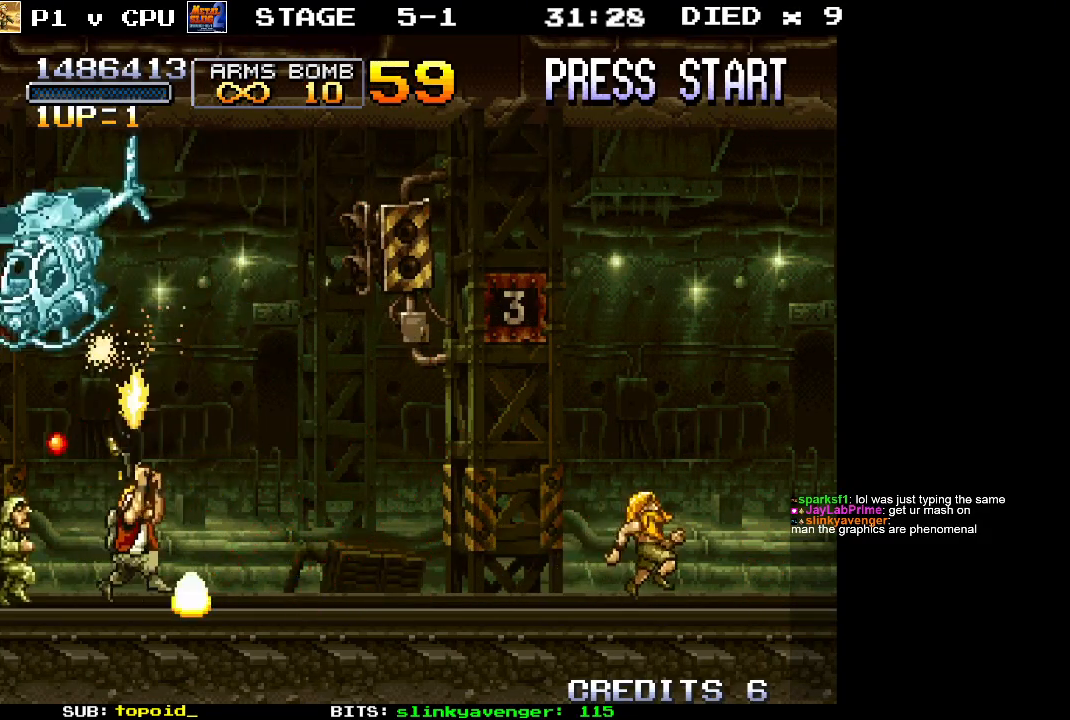
{"buttons": ["X"], "left_stick": "center", "events": [[33, "X", "down"], [100, "left_stick", "up"], [117, "X", "up"], [183, "X", "down"], [283, "X", "up"], [283, "left_stick", "up-left"], [317, "X", "down"], [400, "X", "up"], [450, "left_stick", "center"], [467, "X", "down"]]}